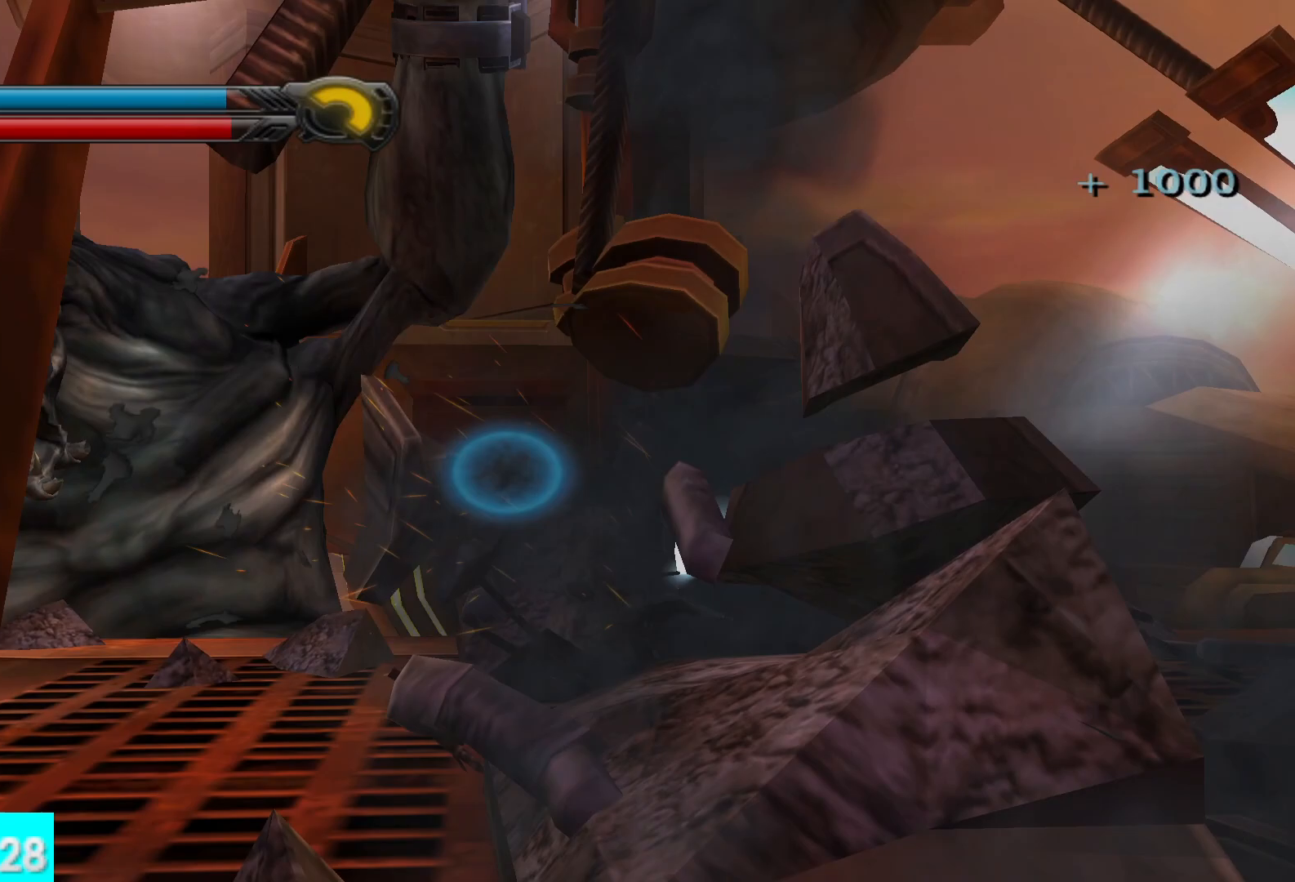
Gameplay with a controller (Xbox layout); each line is a JSON object with the inputs held at the frame after it. "events" lists button and stick changes between this image and that frame as [ms after this image, input, new state], when the widget could be followed in between.
{"buttons": [], "left_stick": "right", "right_stick": "center"}
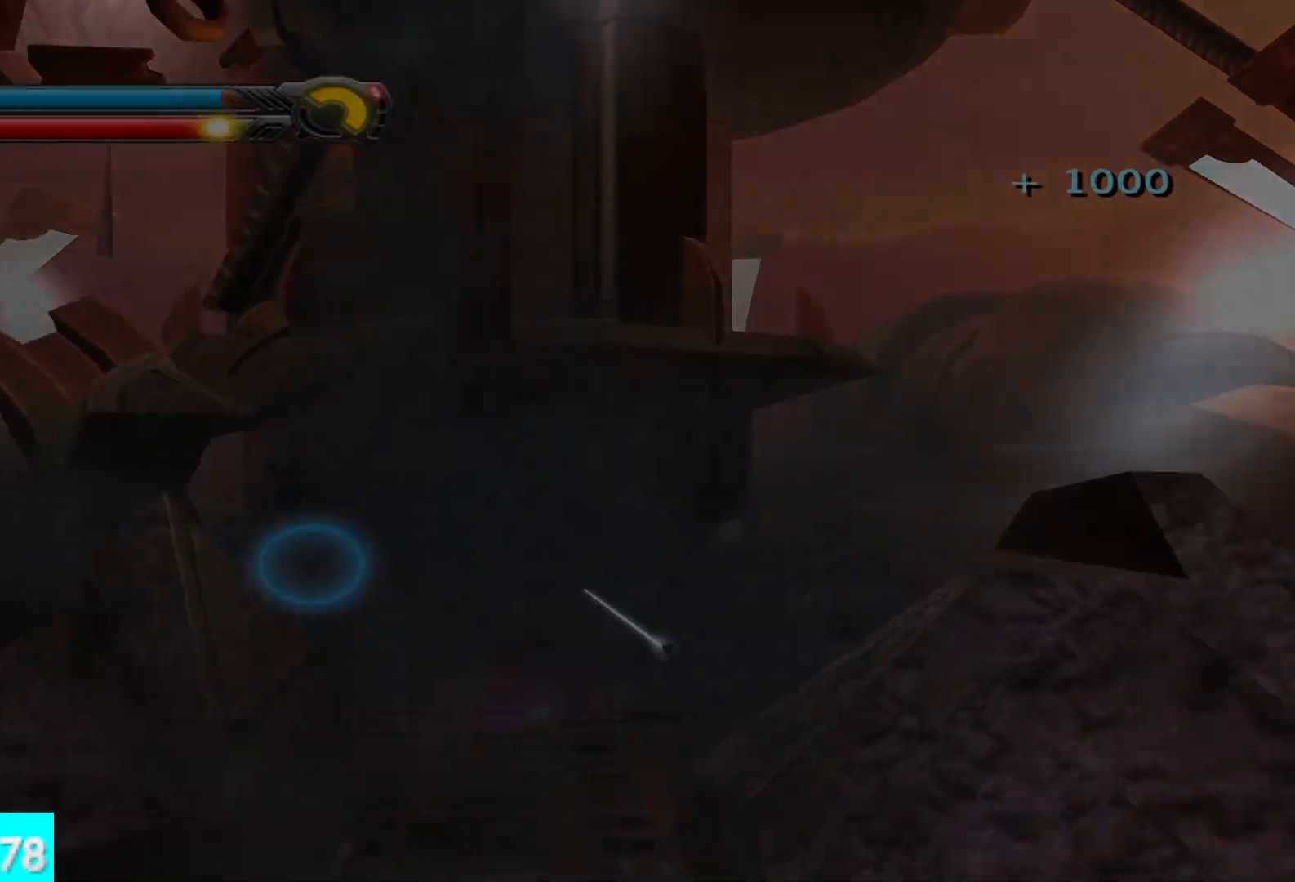
{"buttons": [], "left_stick": "right", "right_stick": "center", "events": [[83, "L1", "down"], [283, "L1", "up"]]}
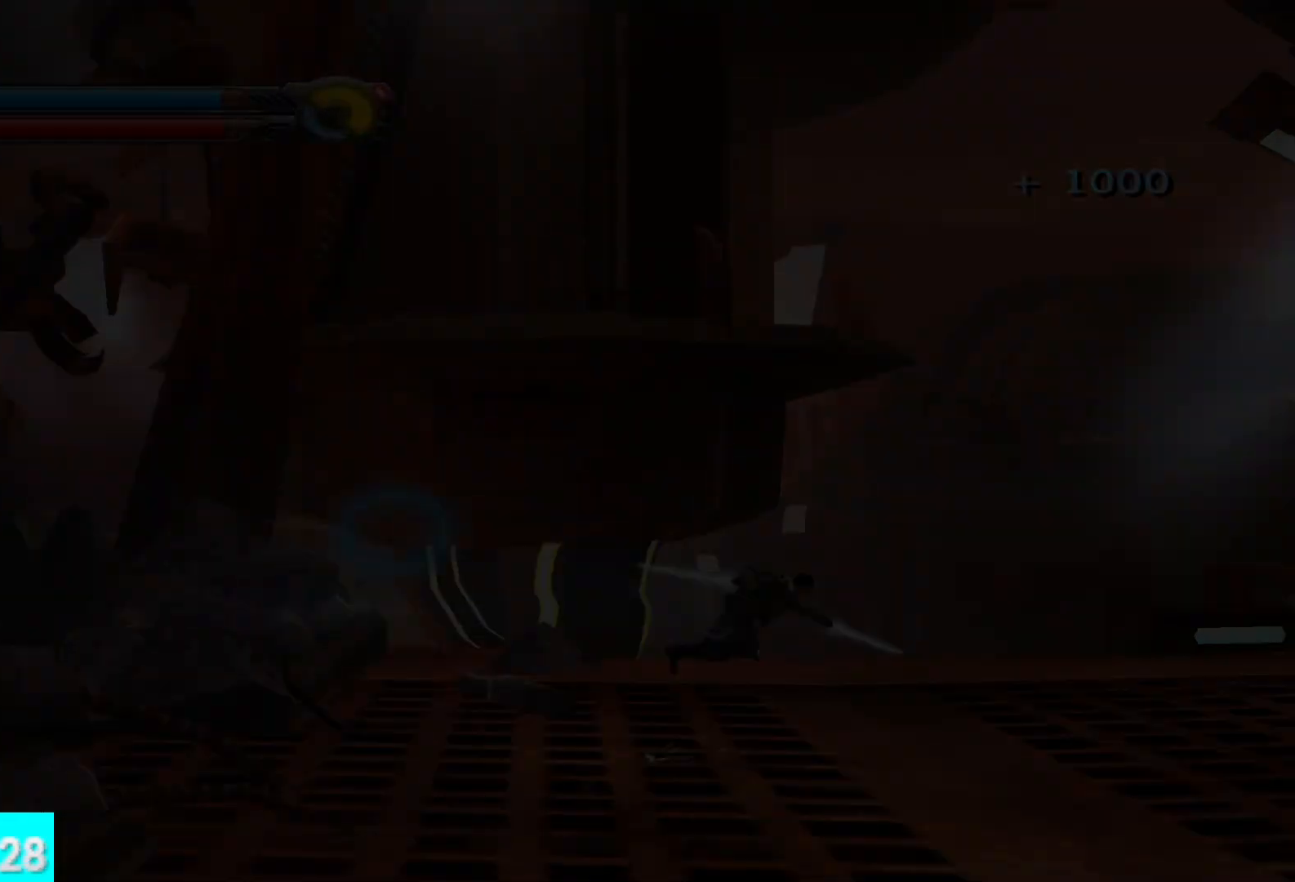
{"buttons": [], "left_stick": "right", "right_stick": "center"}
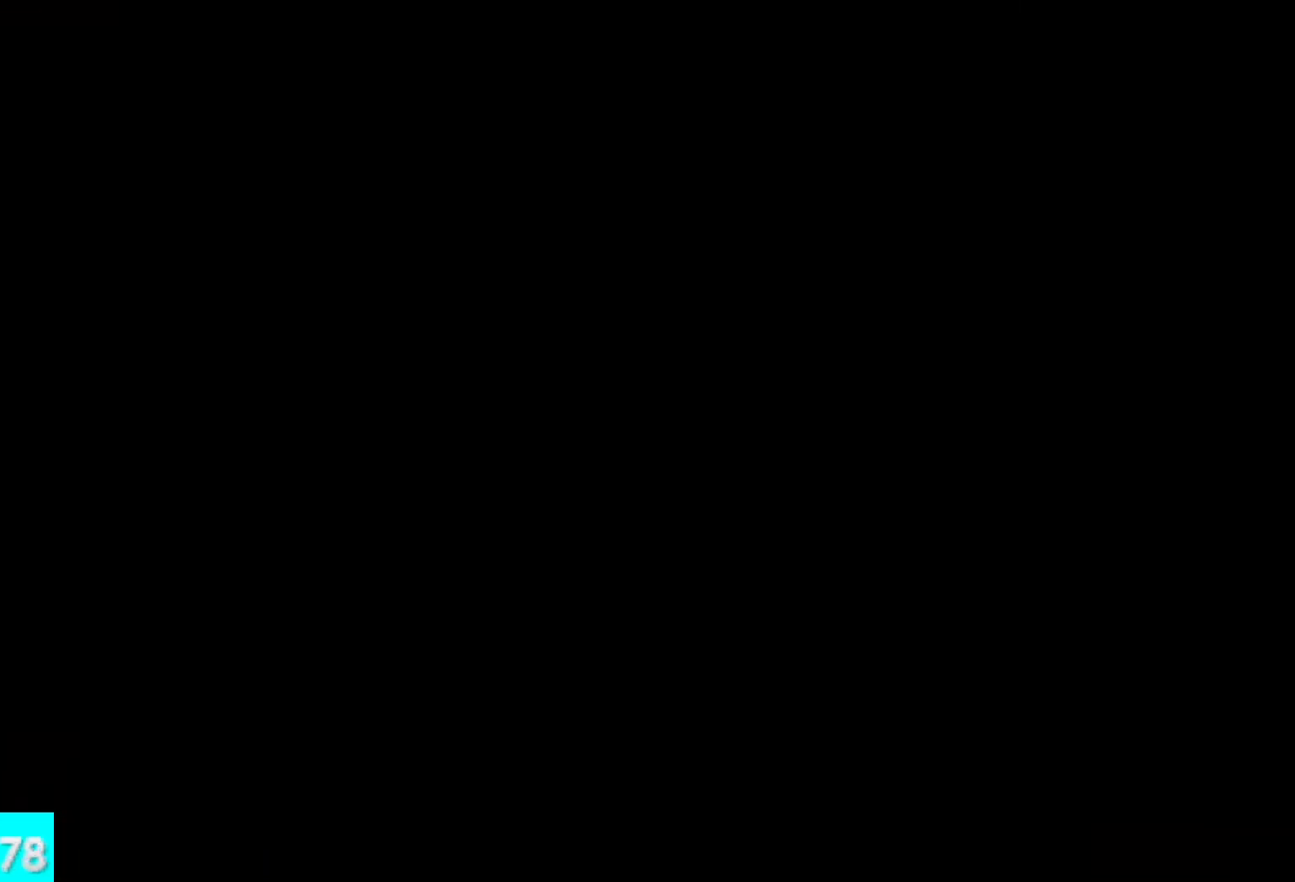
{"buttons": [], "left_stick": "center", "right_stick": "center", "events": [[83, "left_stick", "center"]]}
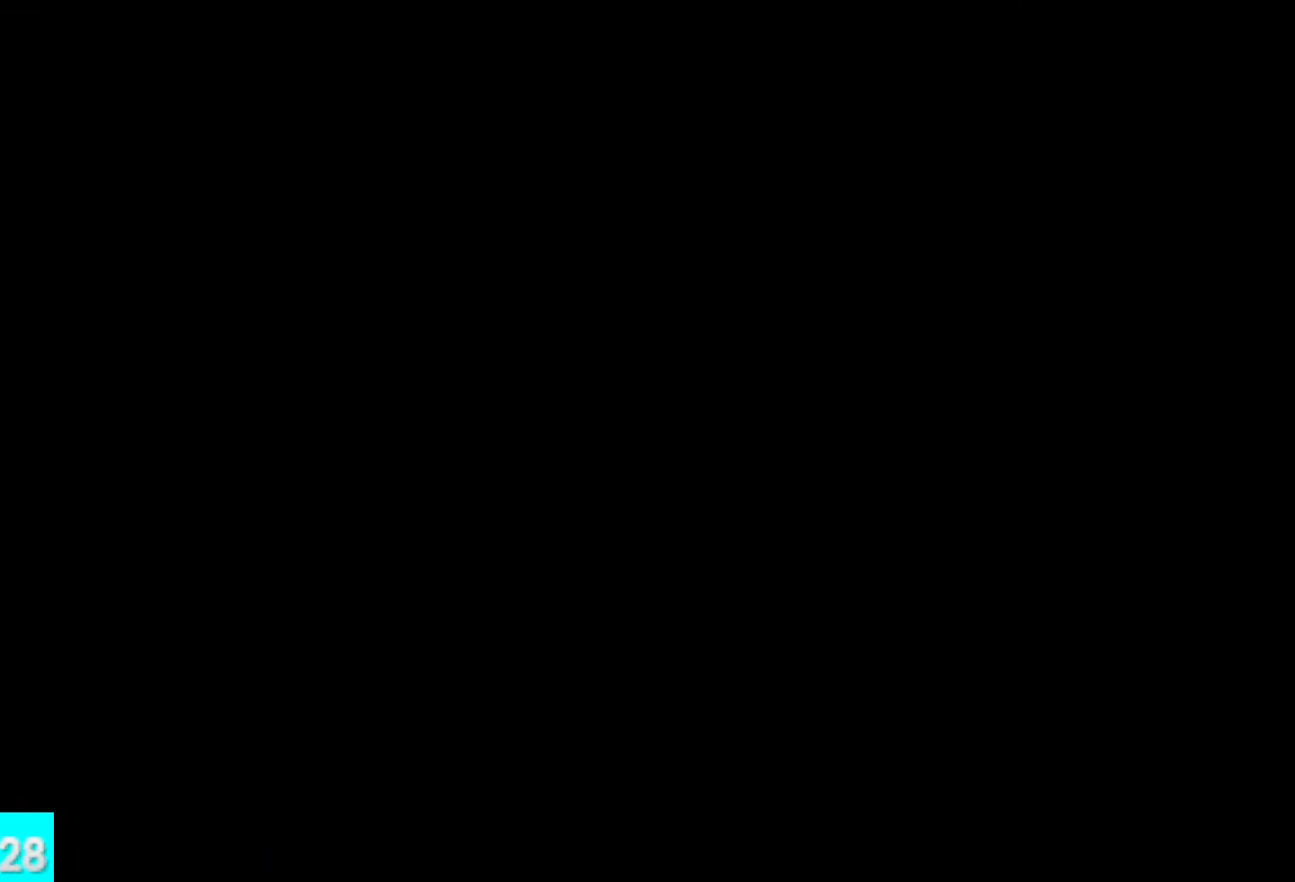
{"buttons": [], "left_stick": "center", "right_stick": "center", "events": []}
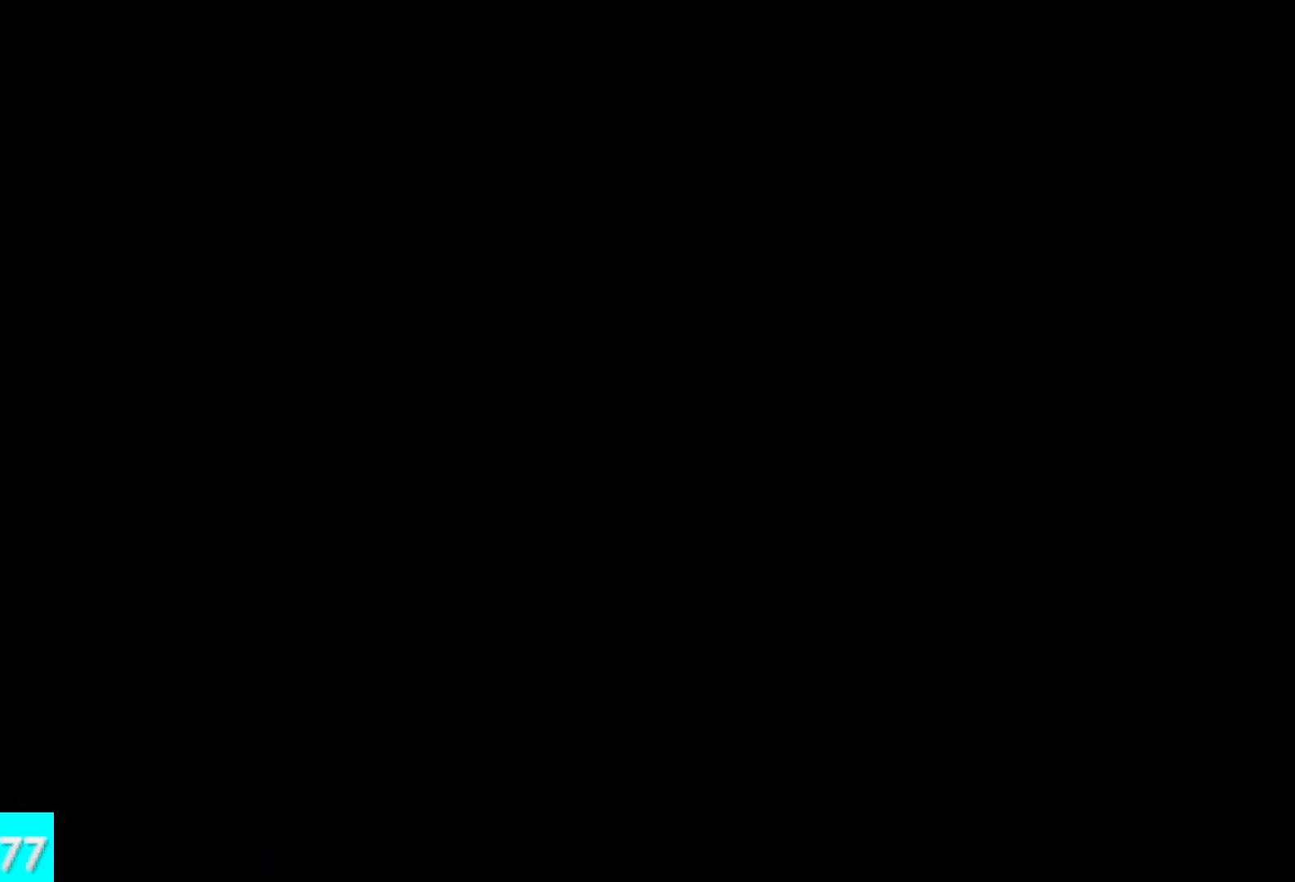
{"buttons": ["X"], "left_stick": "center", "right_stick": "center", "events": [[283, "X", "down"], [383, "X", "up"], [483, "X", "down"]]}
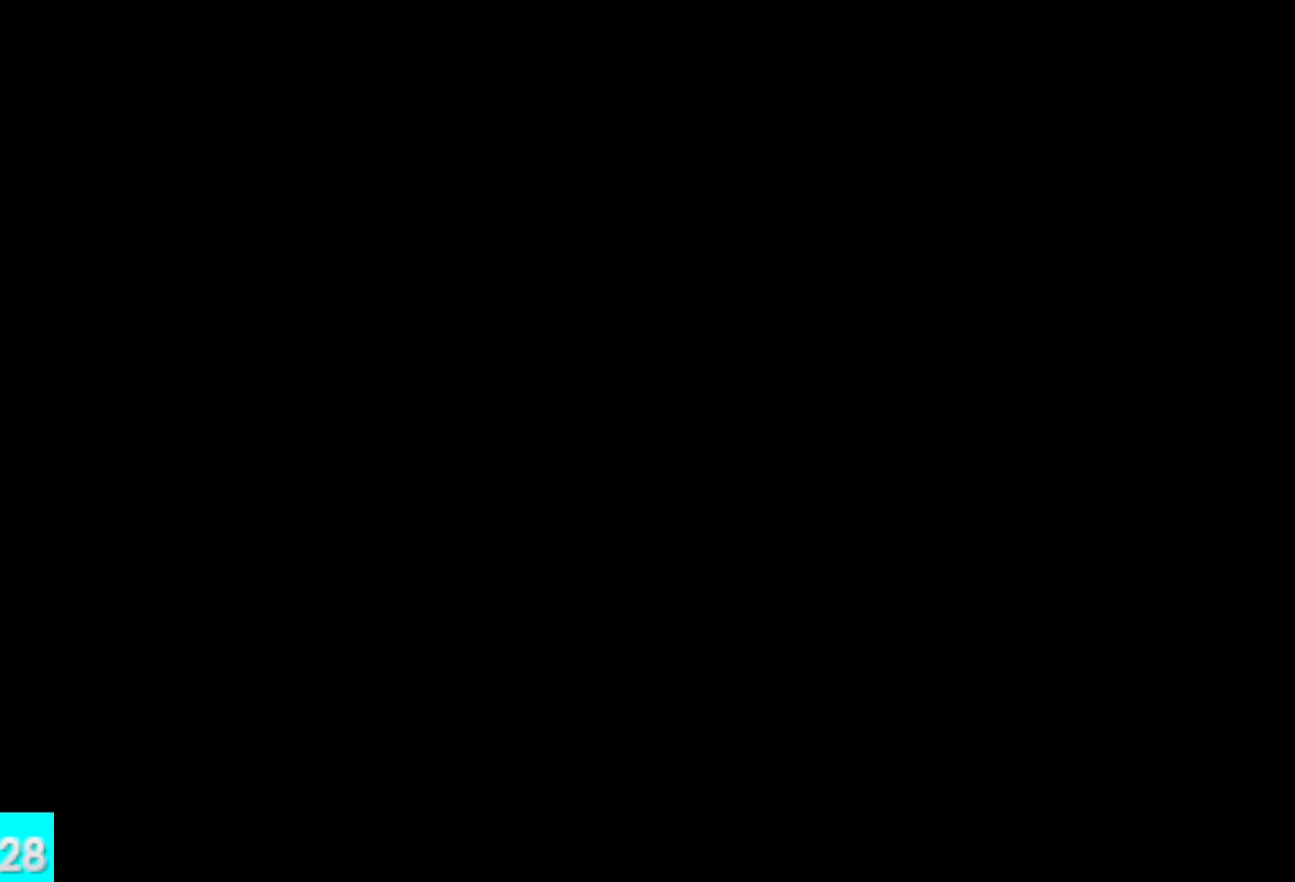
{"buttons": [], "left_stick": "center", "right_stick": "center", "events": [[83, "X", "up"]]}